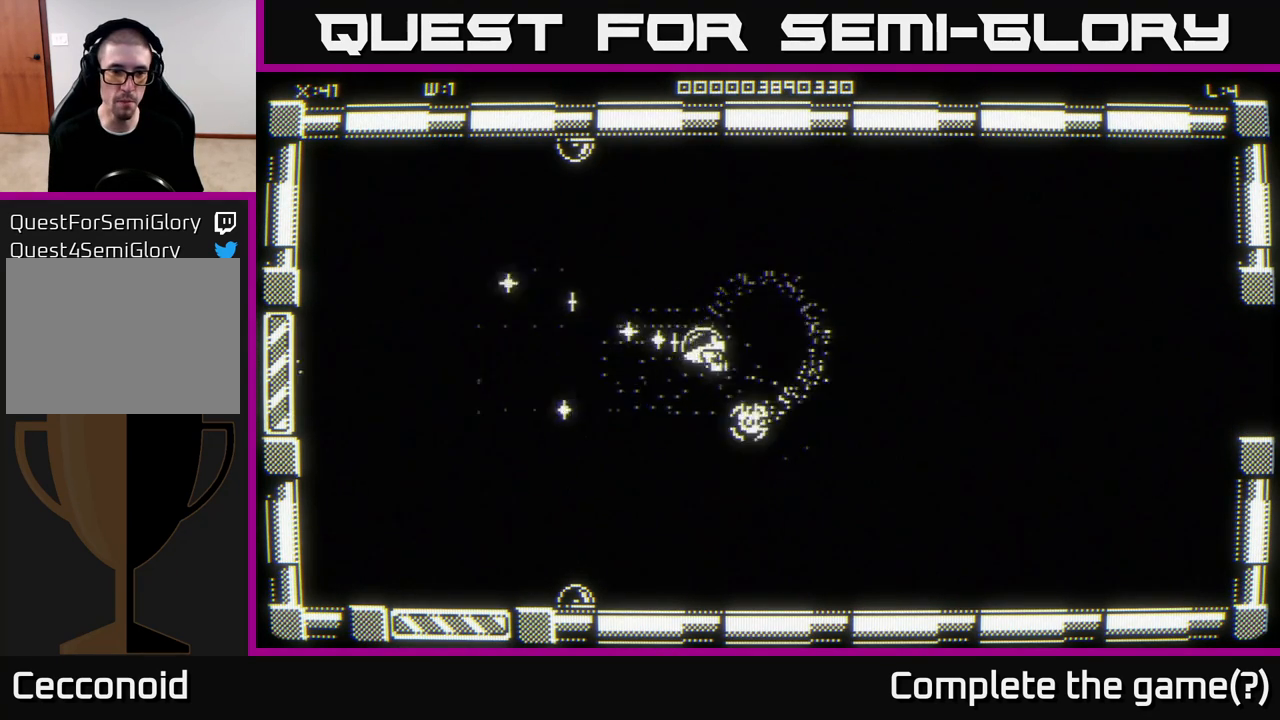
Gameplay with a controller (Xbox layout); each line is a JSON object with the inputs held at the frame after it. "events" lists button and stick changes between this image and that frame as [ms after this image, input, new state], when the widget could be followed in between.
{"buttons": [], "left_stick": "left", "right_stick": "center", "events": []}
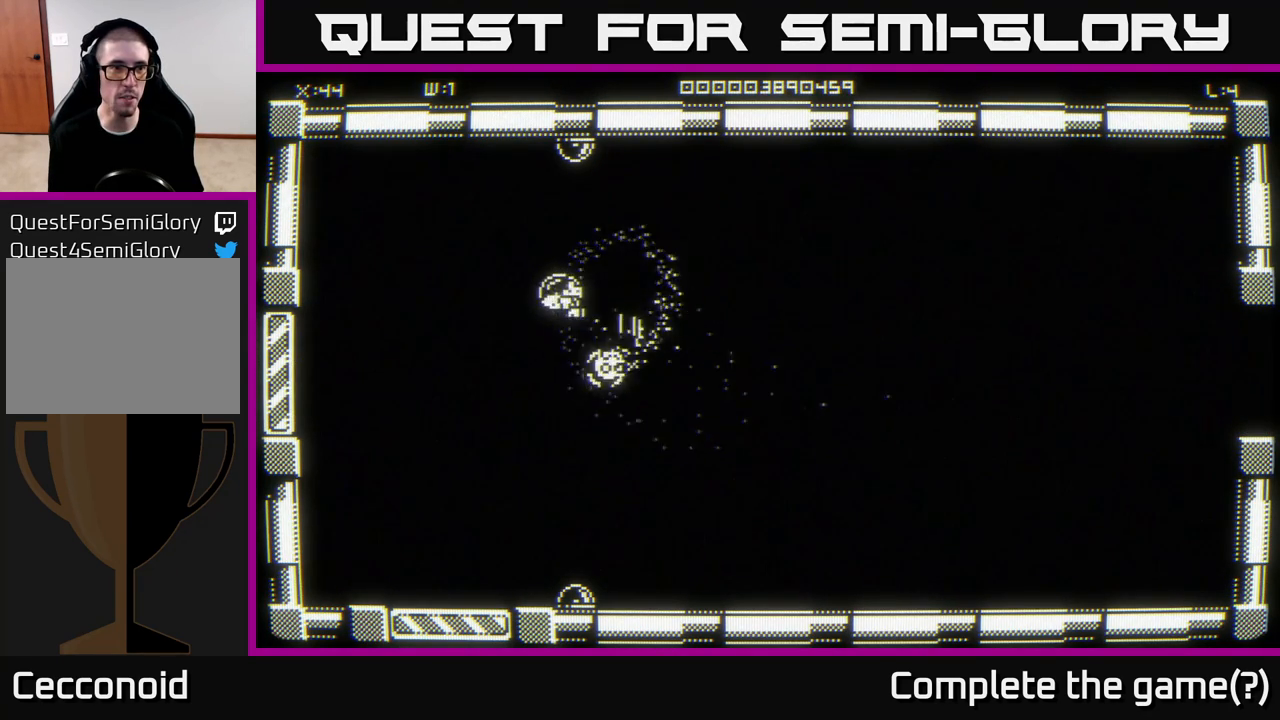
{"buttons": [], "left_stick": "right", "right_stick": "center", "events": [[117, "left_stick", "down"], [217, "left_stick", "down-right"], [367, "left_stick", "right"]]}
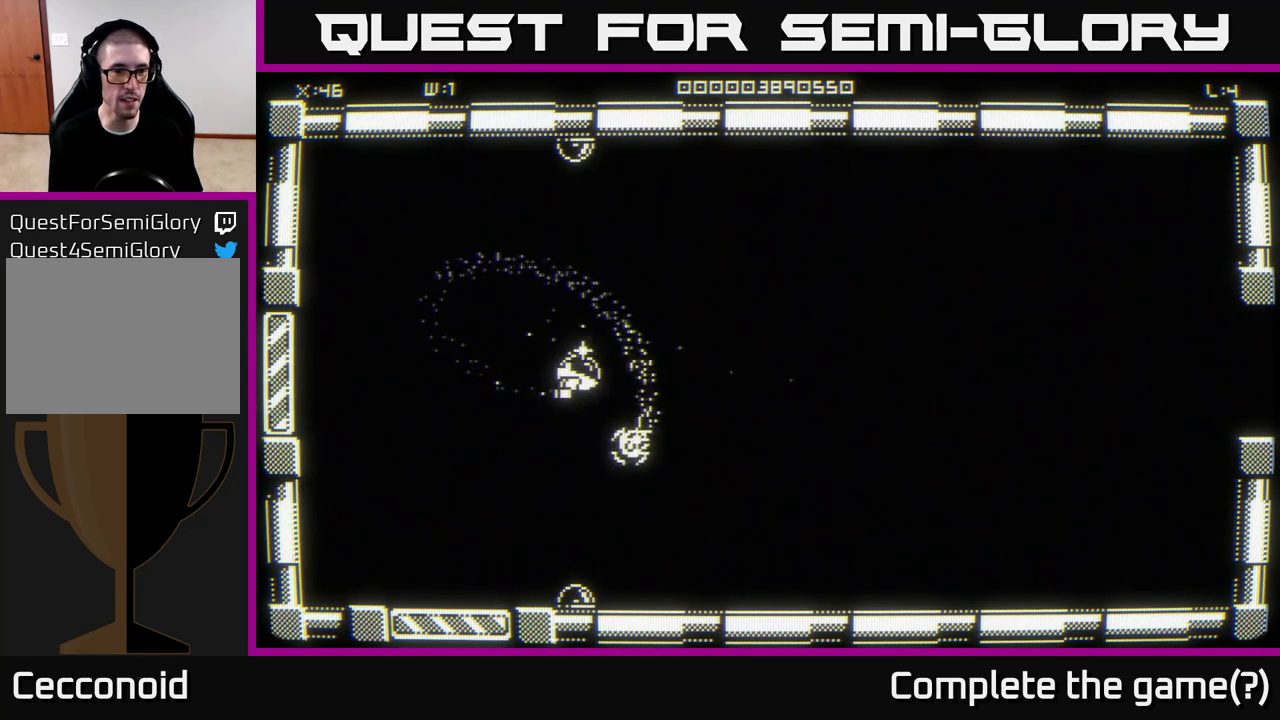
{"buttons": [], "left_stick": "right", "right_stick": "center", "events": [[250, "left_stick", "center"], [483, "left_stick", "right"]]}
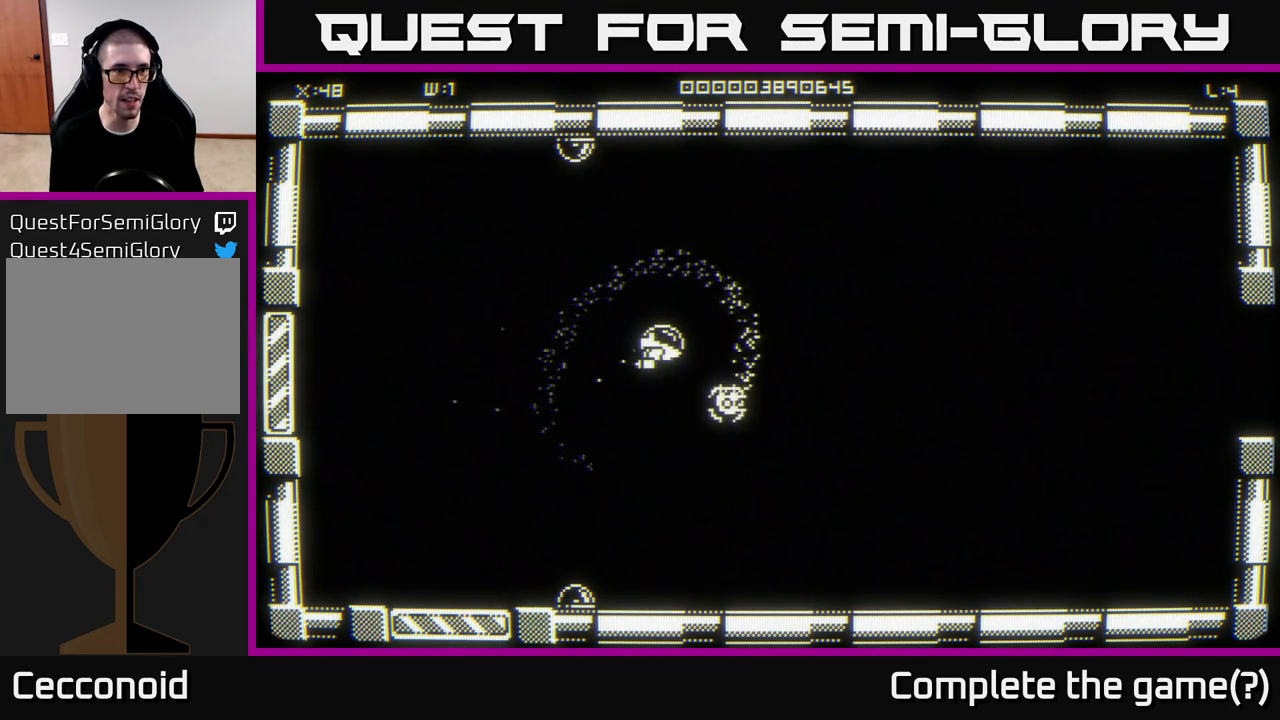
{"buttons": [], "left_stick": "right", "right_stick": "center", "events": [[33, "left_stick", "down-right"], [300, "left_stick", "right"]]}
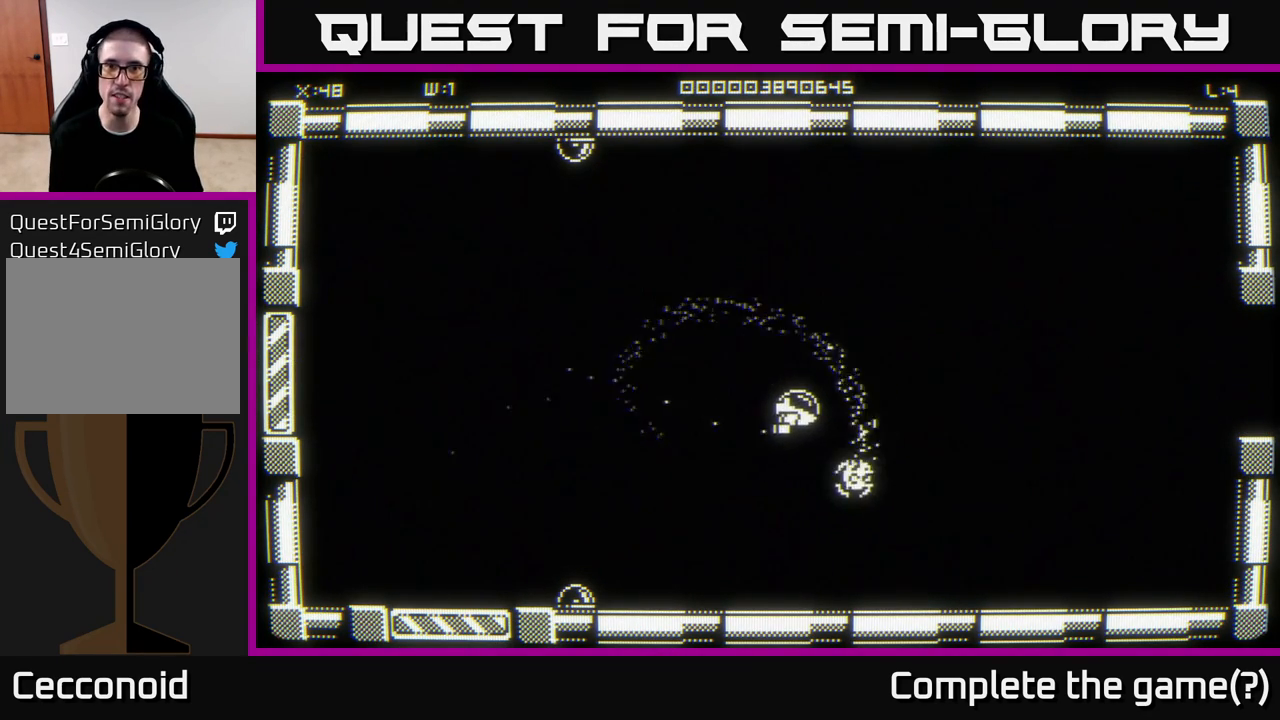
{"buttons": [], "left_stick": "right", "right_stick": "center", "events": [[183, "left_stick", "up-right"], [367, "left_stick", "right"]]}
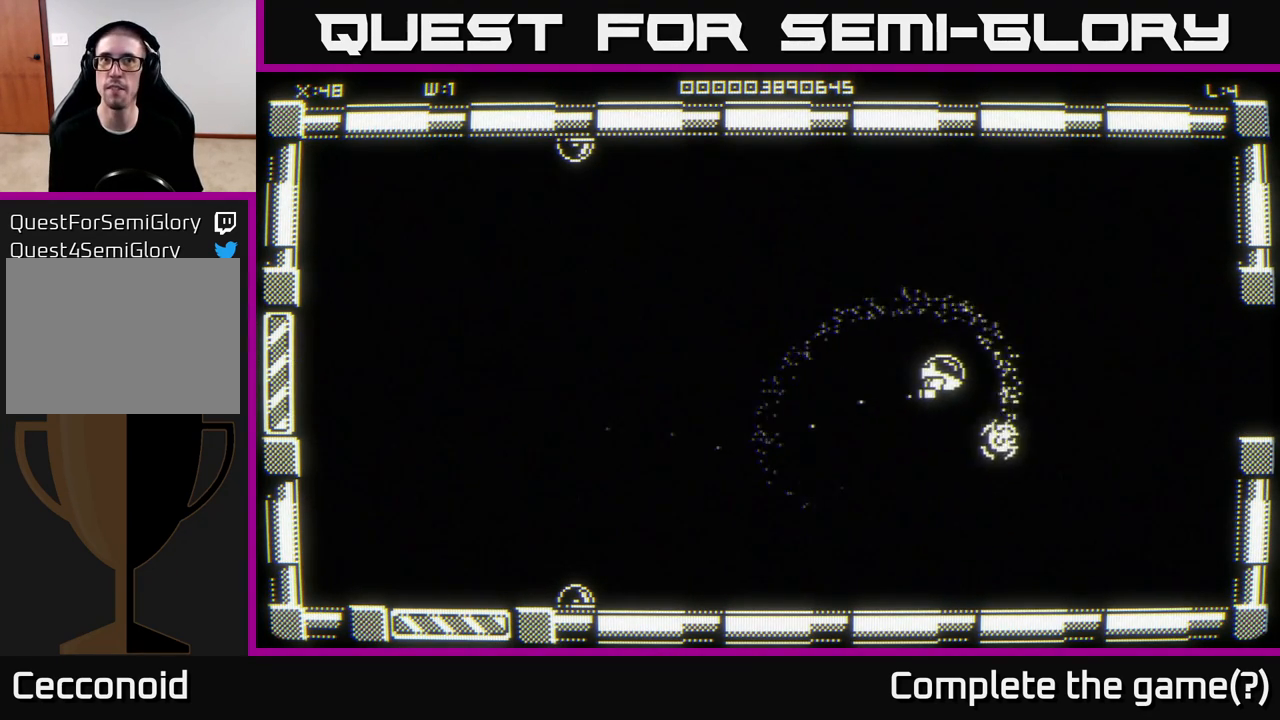
{"buttons": [], "left_stick": "right", "right_stick": "center", "events": []}
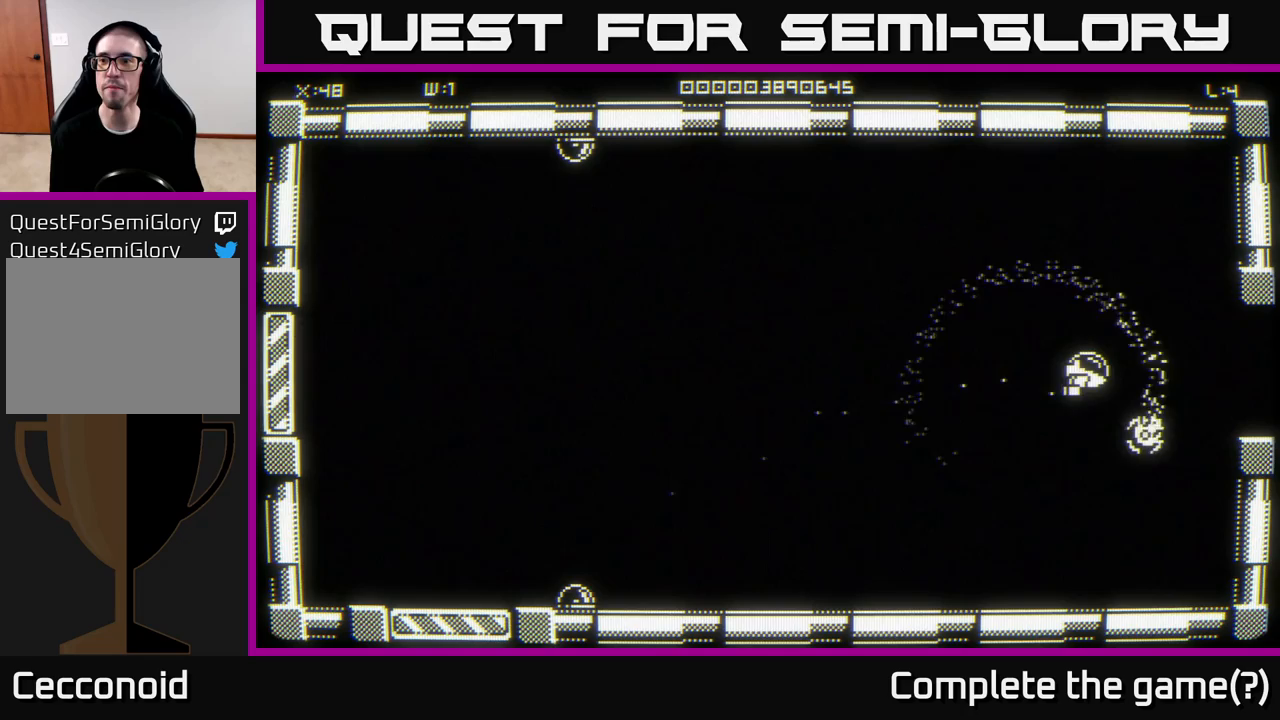
{"buttons": [], "left_stick": "right", "right_stick": "center", "events": []}
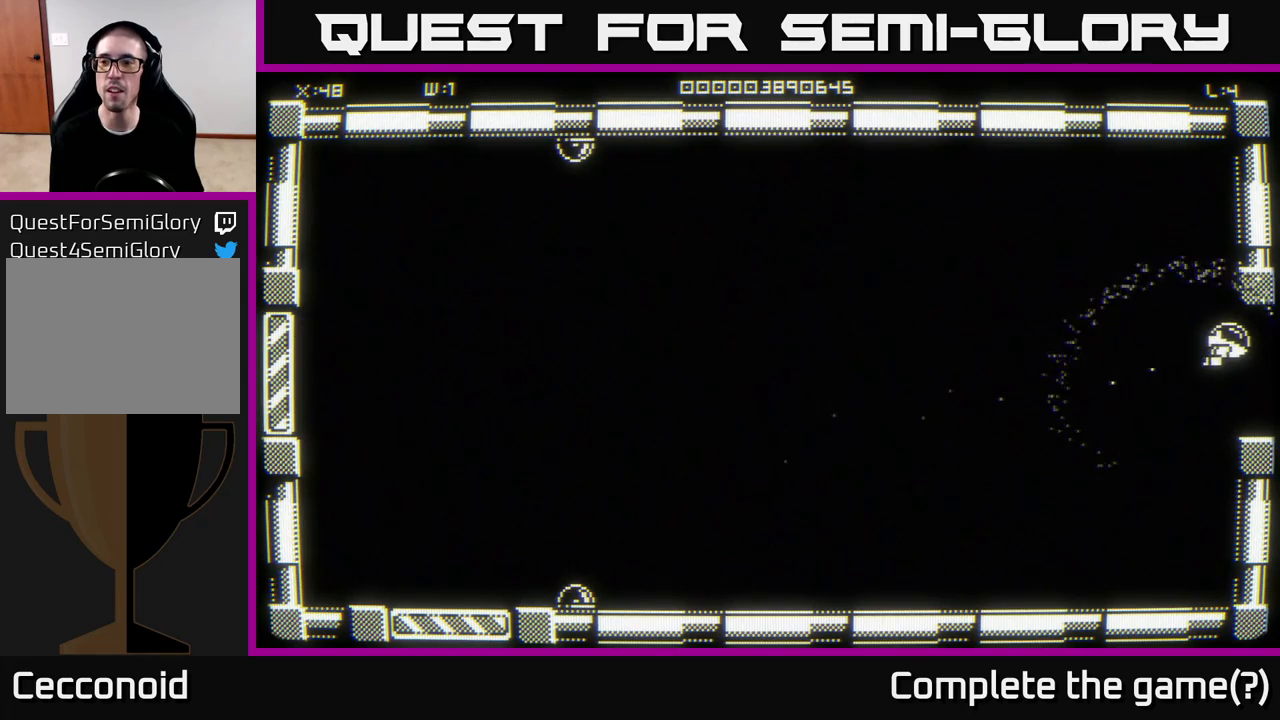
{"buttons": [], "left_stick": "center", "right_stick": "center", "events": [[117, "left_stick", "center"]]}
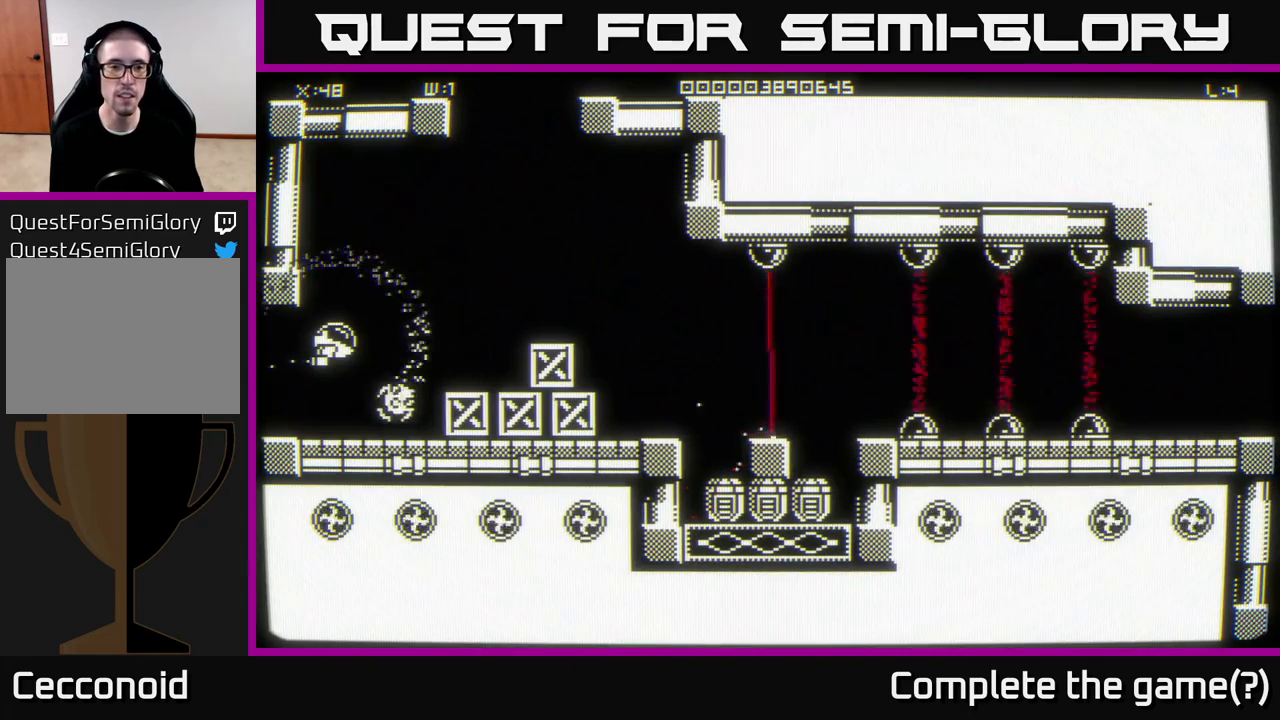
{"buttons": [], "left_stick": "right", "right_stick": "center", "events": [[417, "left_stick", "right"]]}
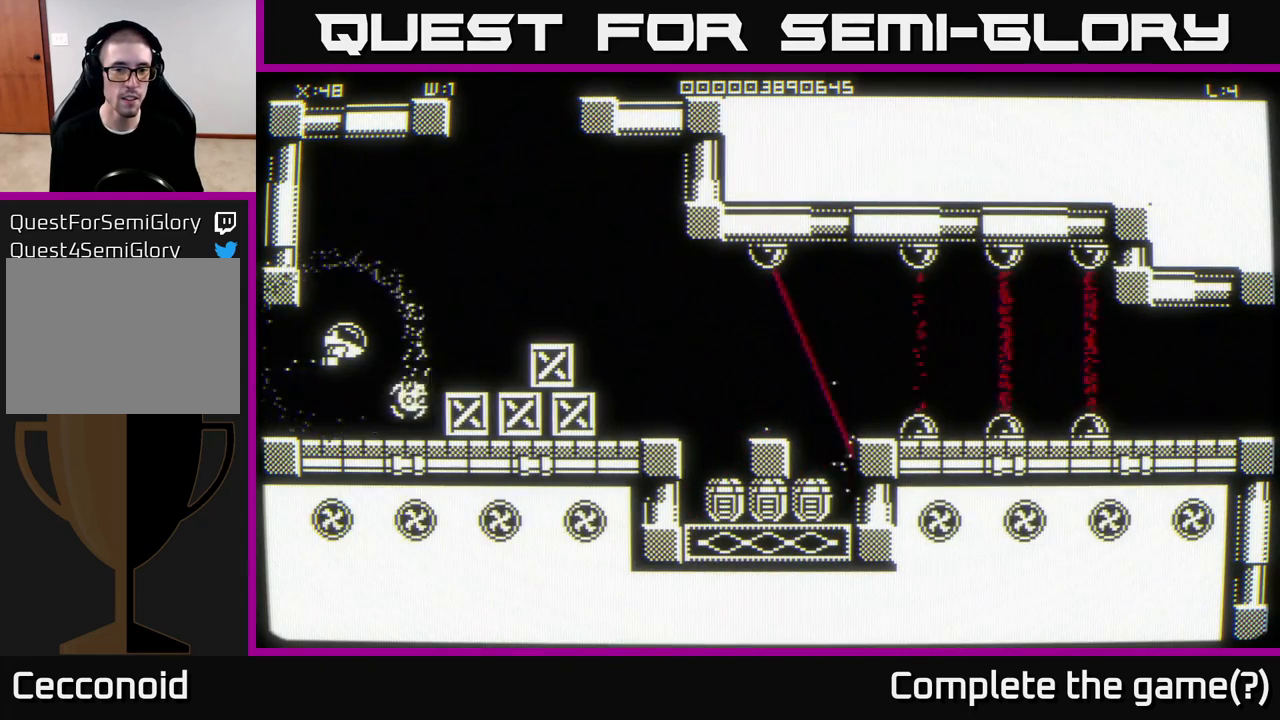
{"buttons": [], "left_stick": "right", "right_stick": "center", "events": []}
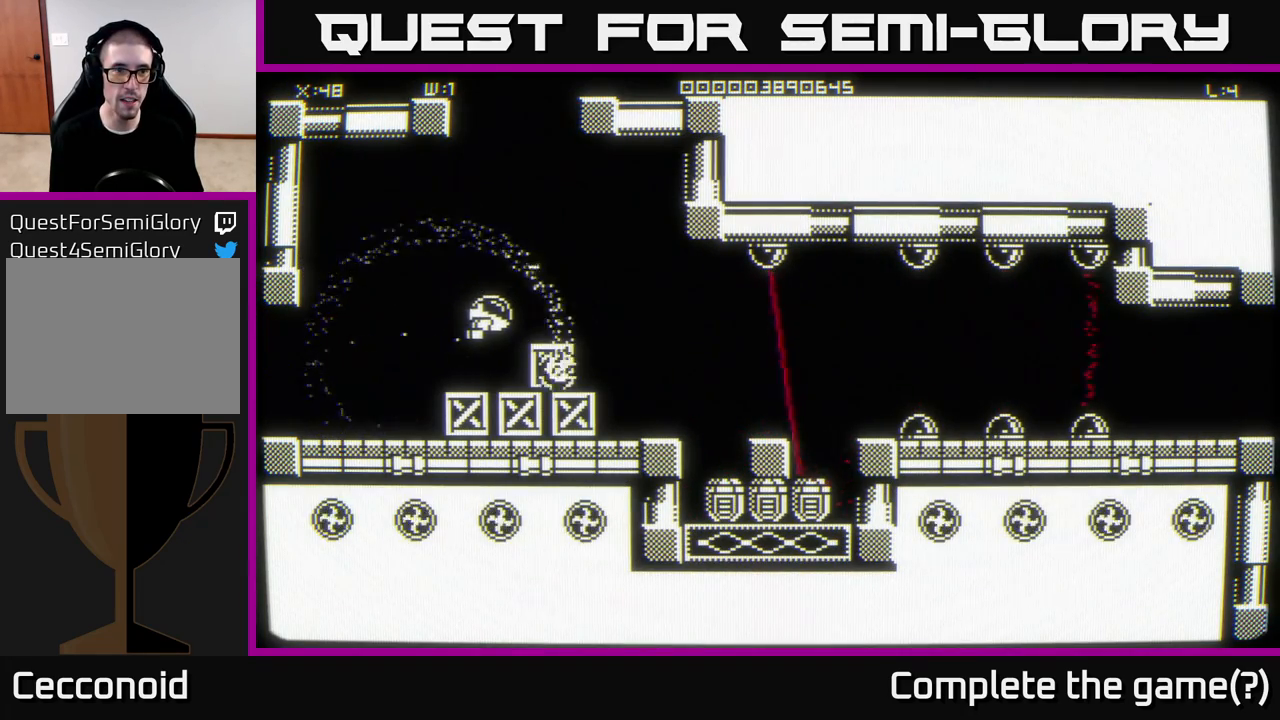
{"buttons": [], "left_stick": "center", "right_stick": "center", "events": [[133, "left_stick", "down"], [333, "left_stick", "center"]]}
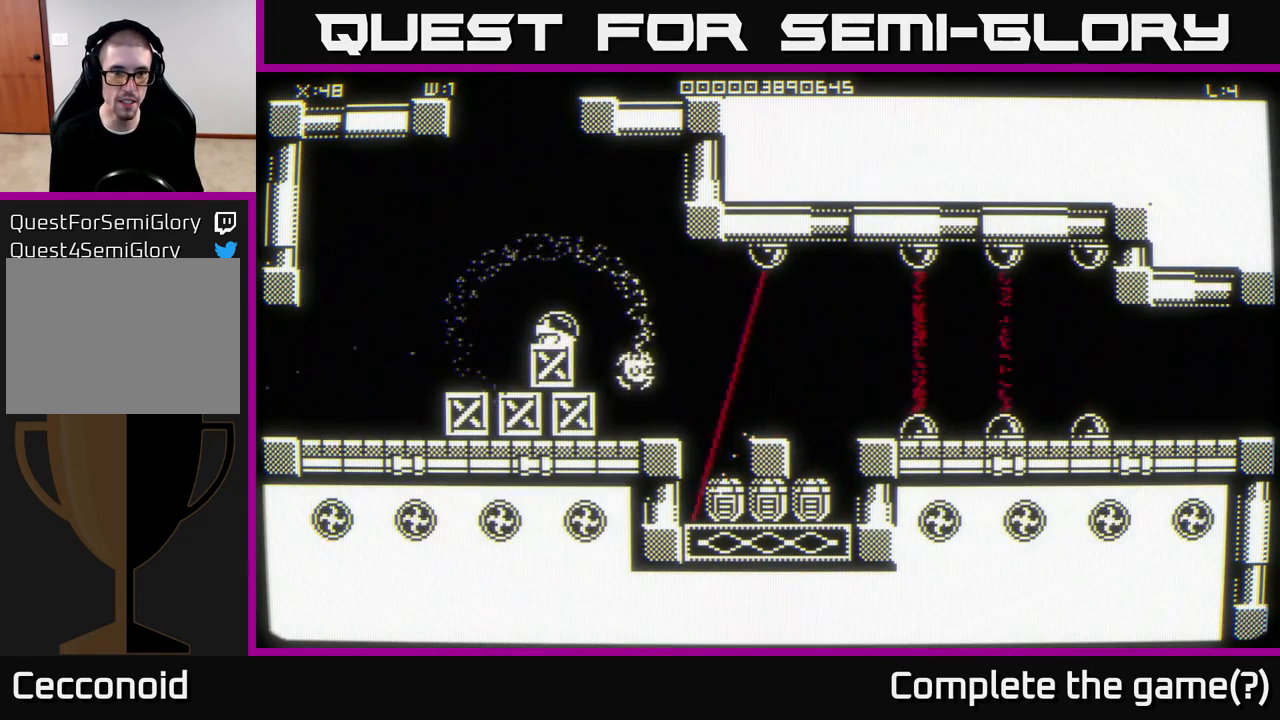
{"buttons": [], "left_stick": "down", "right_stick": "center", "events": [[233, "left_stick", "right"], [317, "left_stick", "down-right"], [417, "left_stick", "down"]]}
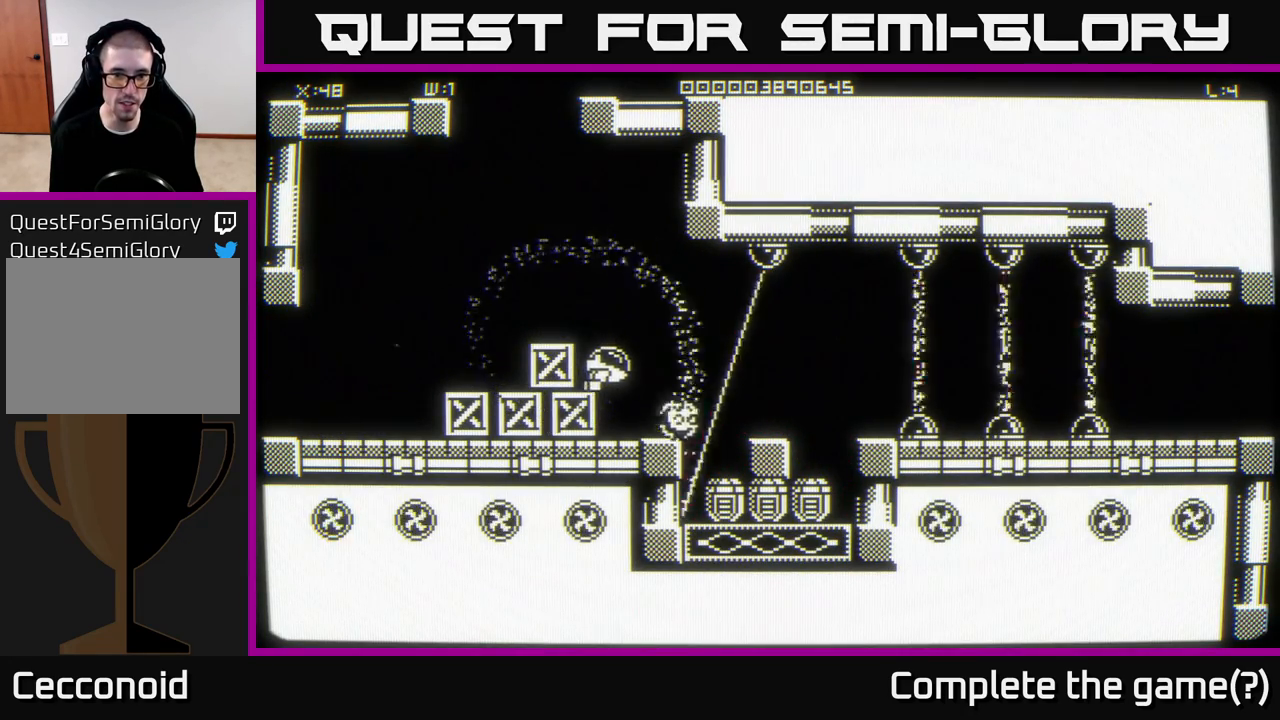
{"buttons": [], "left_stick": "center", "right_stick": "center", "events": [[17, "left_stick", "down-right"], [483, "left_stick", "center"]]}
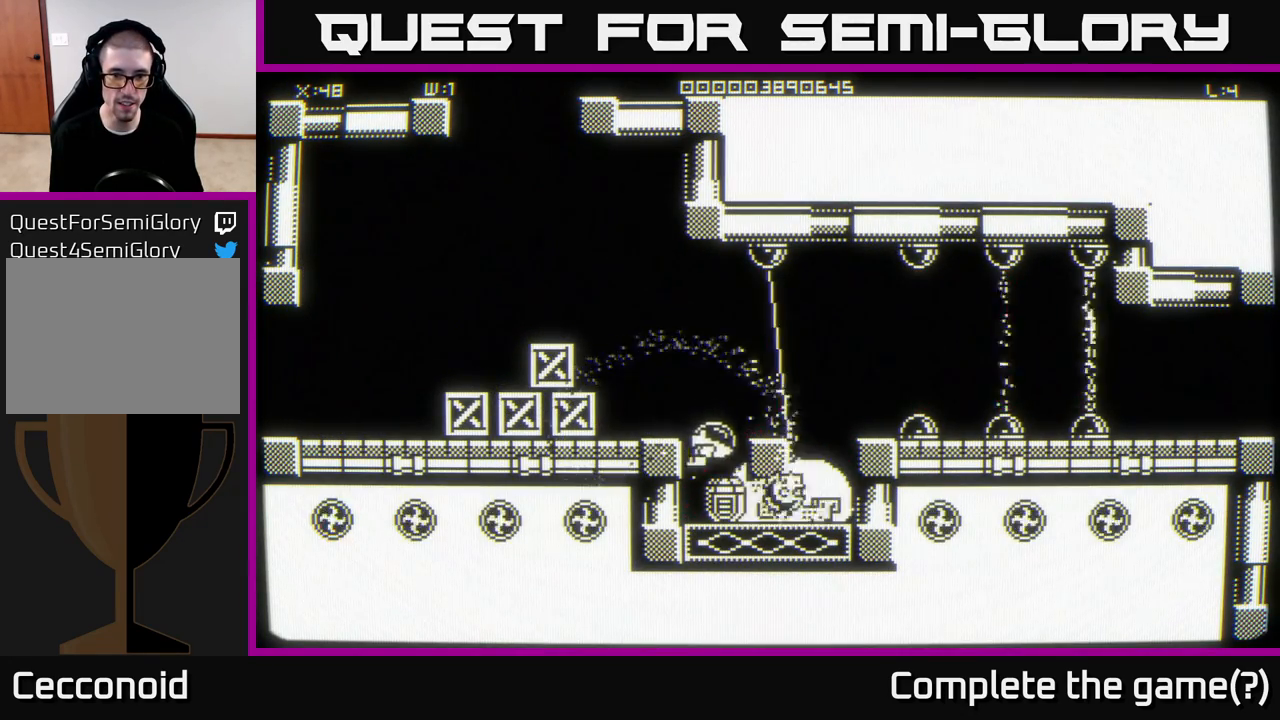
{"buttons": [], "left_stick": "center", "right_stick": "center", "events": [[133, "left_stick", "down"], [333, "left_stick", "center"]]}
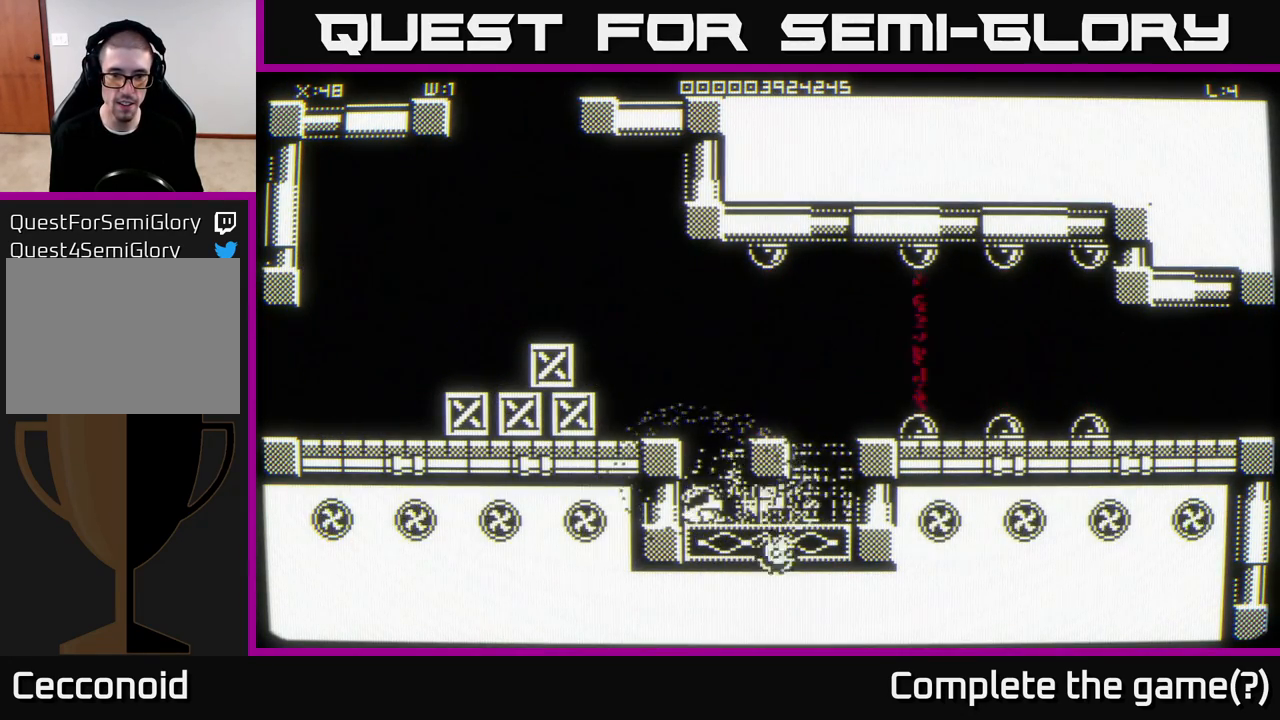
{"buttons": [], "left_stick": "up-left", "right_stick": "center", "events": [[67, "left_stick", "right"], [133, "left_stick", "up-left"]]}
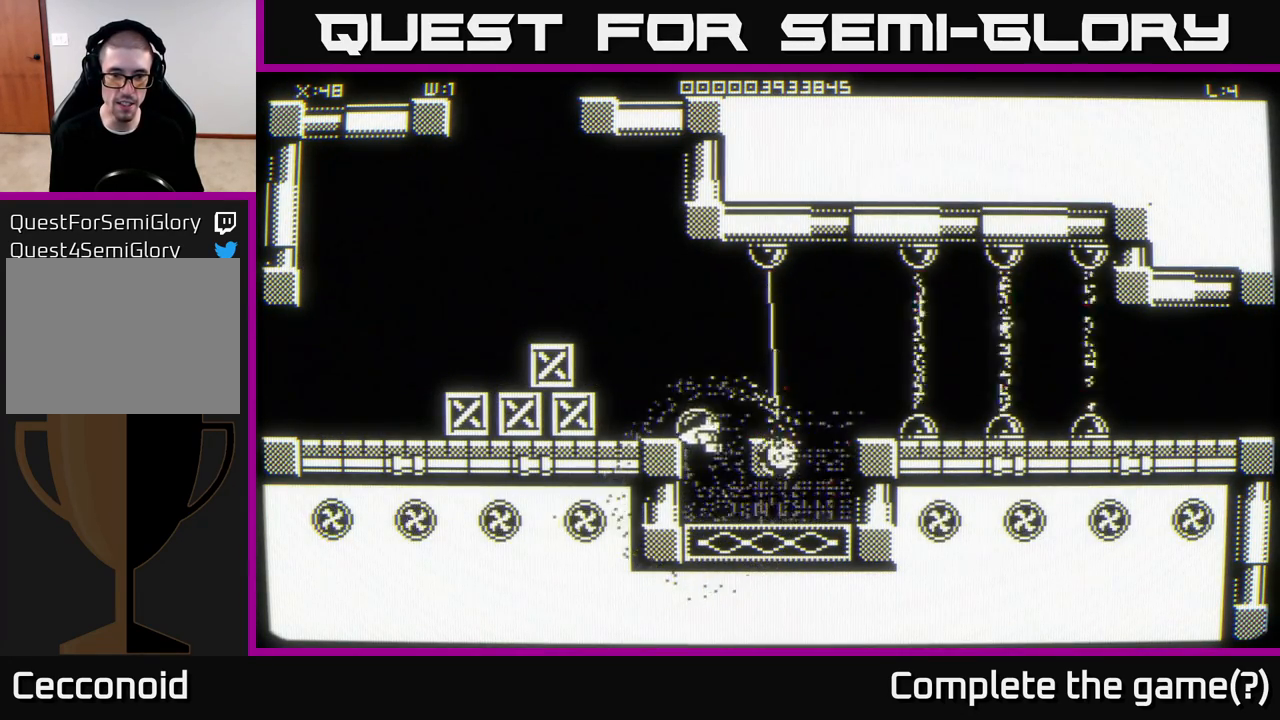
{"buttons": [], "left_stick": "up-left", "right_stick": "center", "events": []}
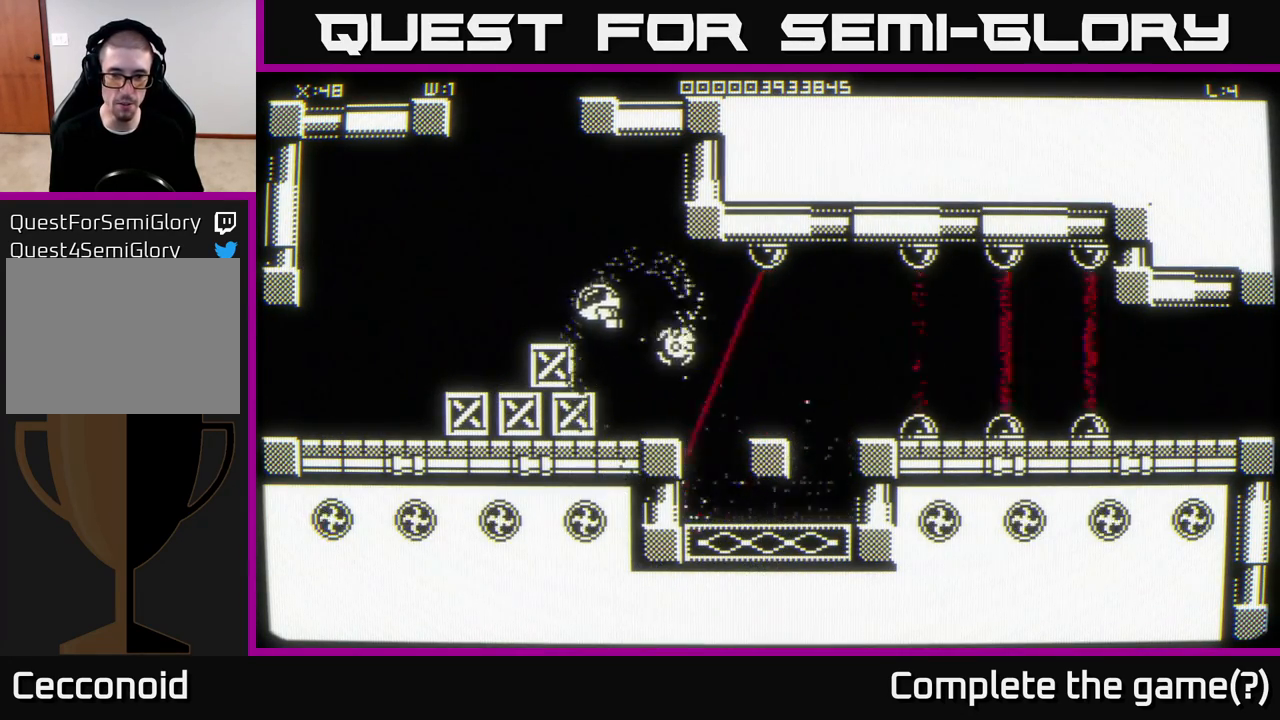
{"buttons": [], "left_stick": "up", "right_stick": "center", "events": [[183, "left_stick", "center"], [417, "left_stick", "up"]]}
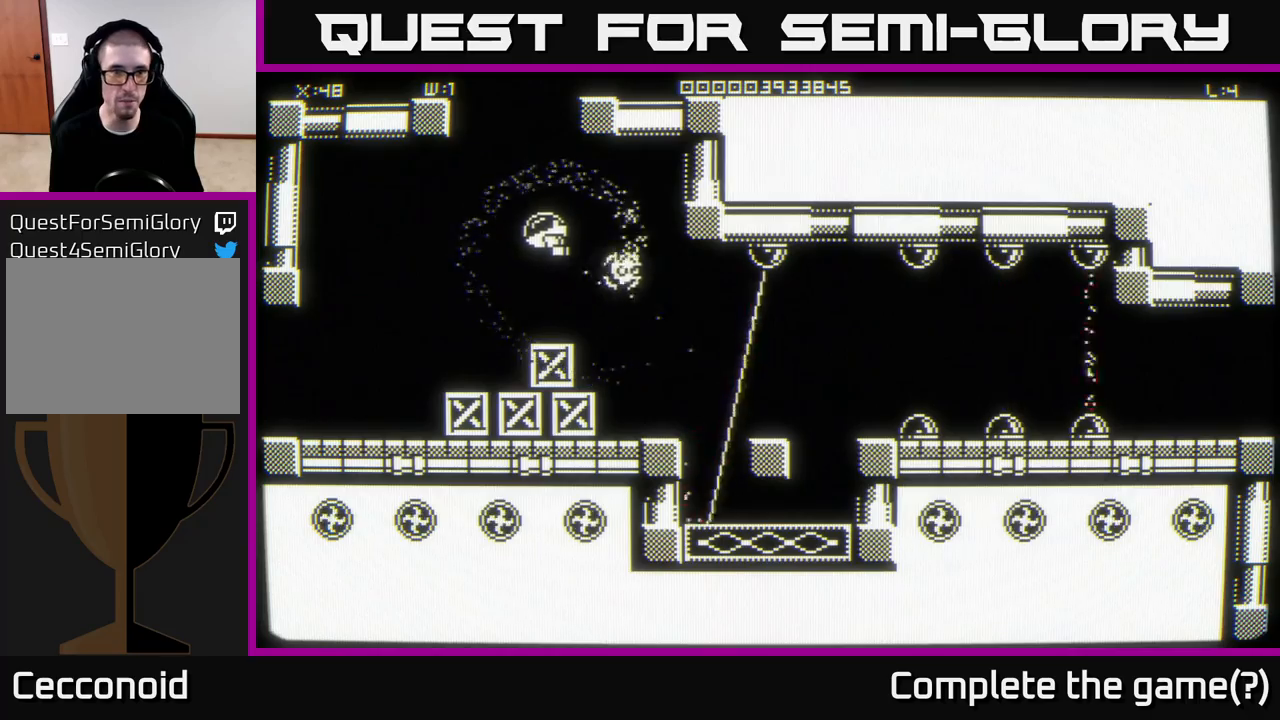
{"buttons": [], "left_stick": "center", "right_stick": "center", "events": [[433, "left_stick", "center"]]}
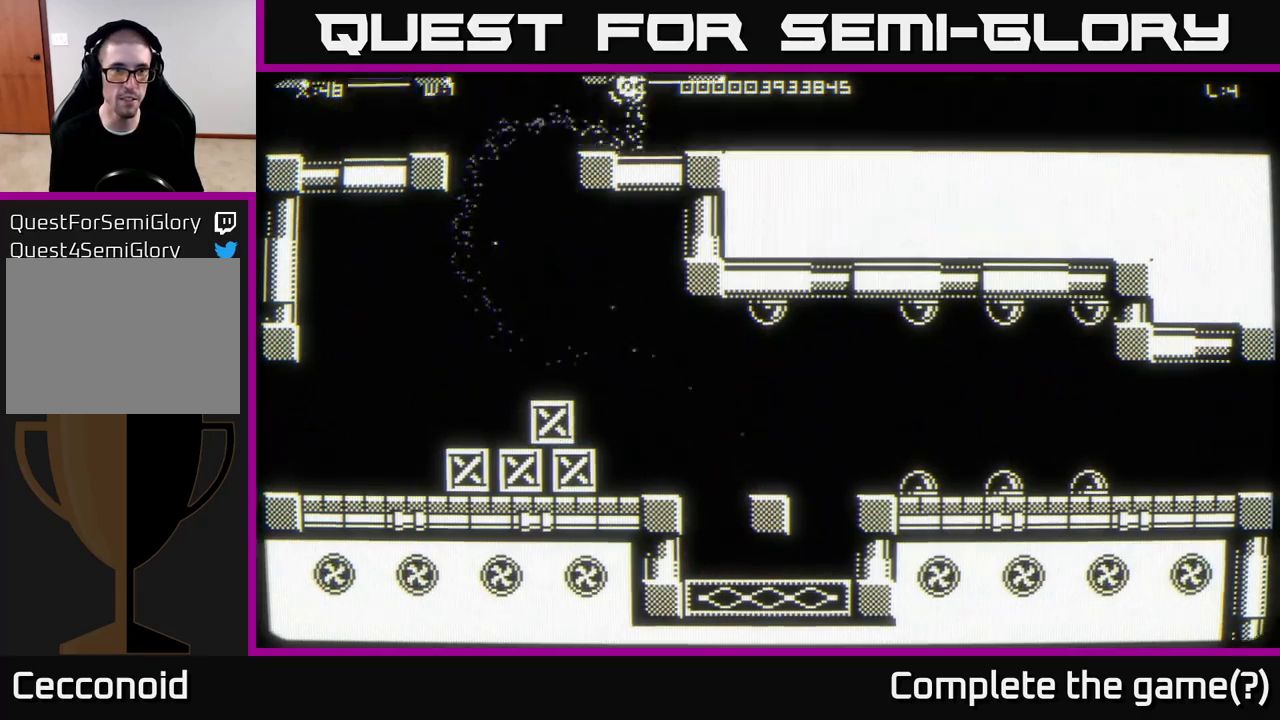
{"buttons": [], "left_stick": "center", "right_stick": "center", "events": []}
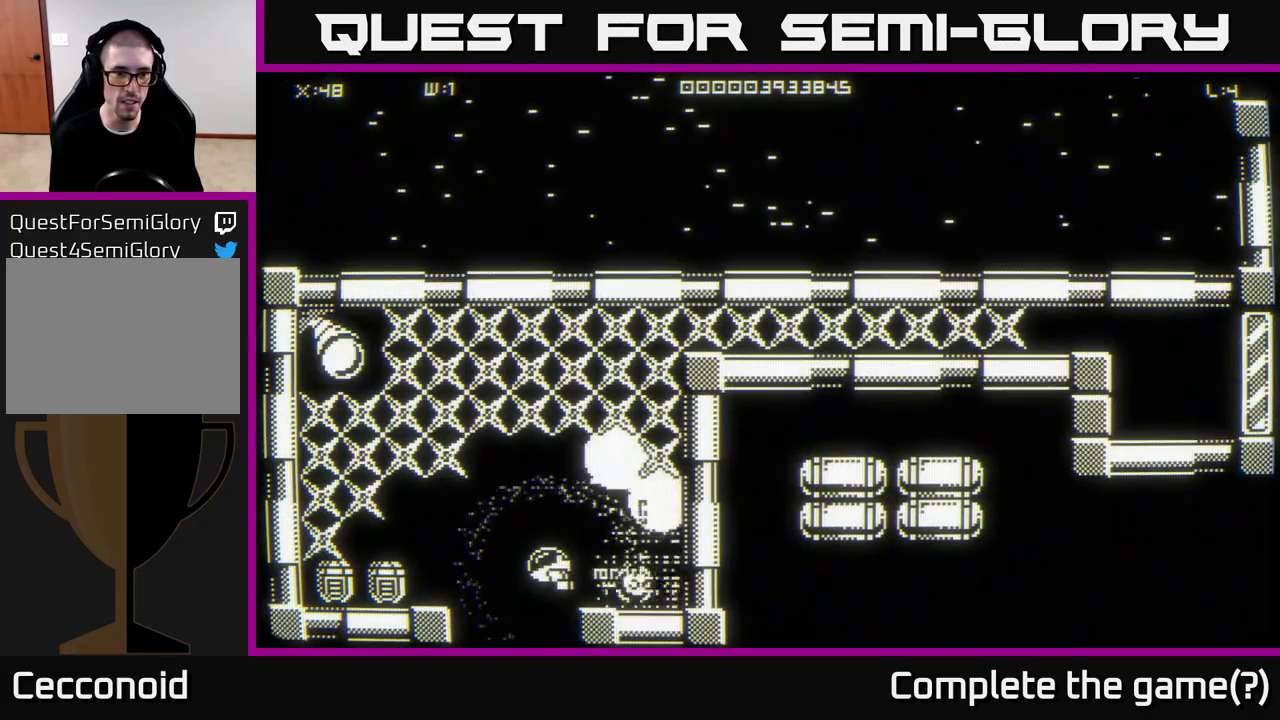
{"buttons": [], "left_stick": "center", "right_stick": "center", "events": [[233, "left_stick", "right"], [450, "left_stick", "center"]]}
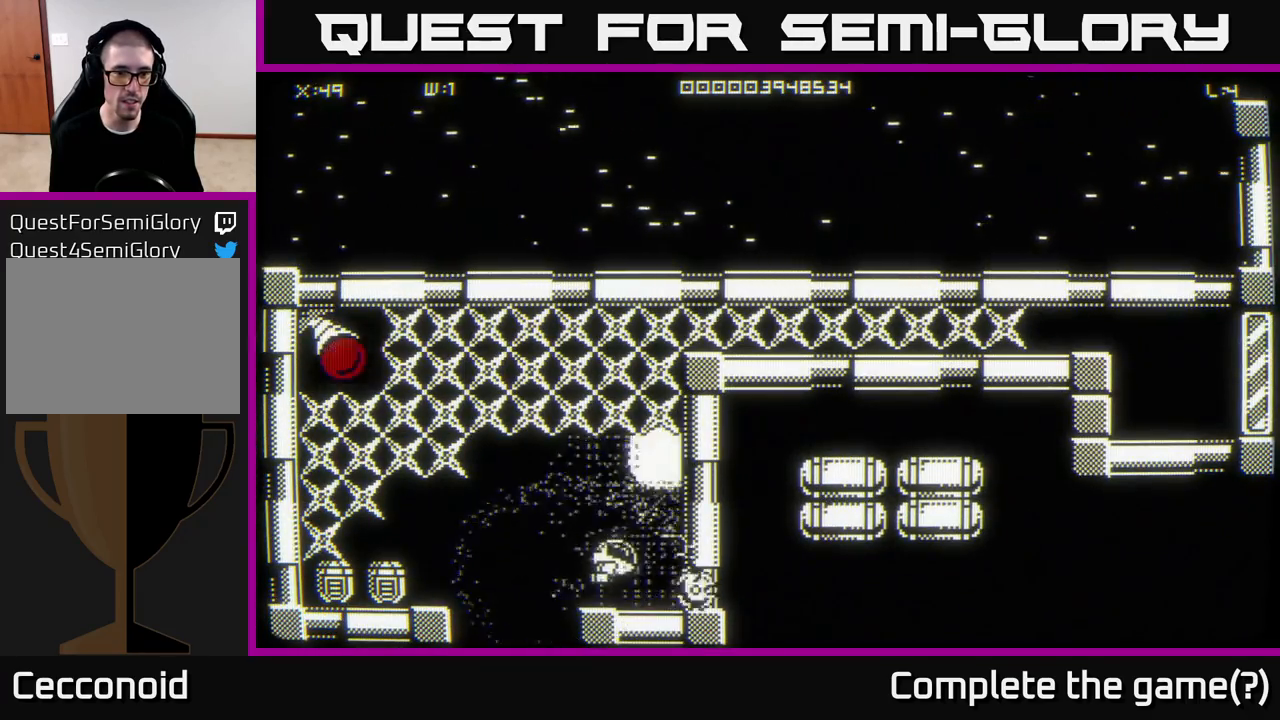
{"buttons": [], "left_stick": "up-left", "right_stick": "center", "events": [[50, "left_stick", "up-right"], [150, "left_stick", "up"], [267, "left_stick", "up-left"]]}
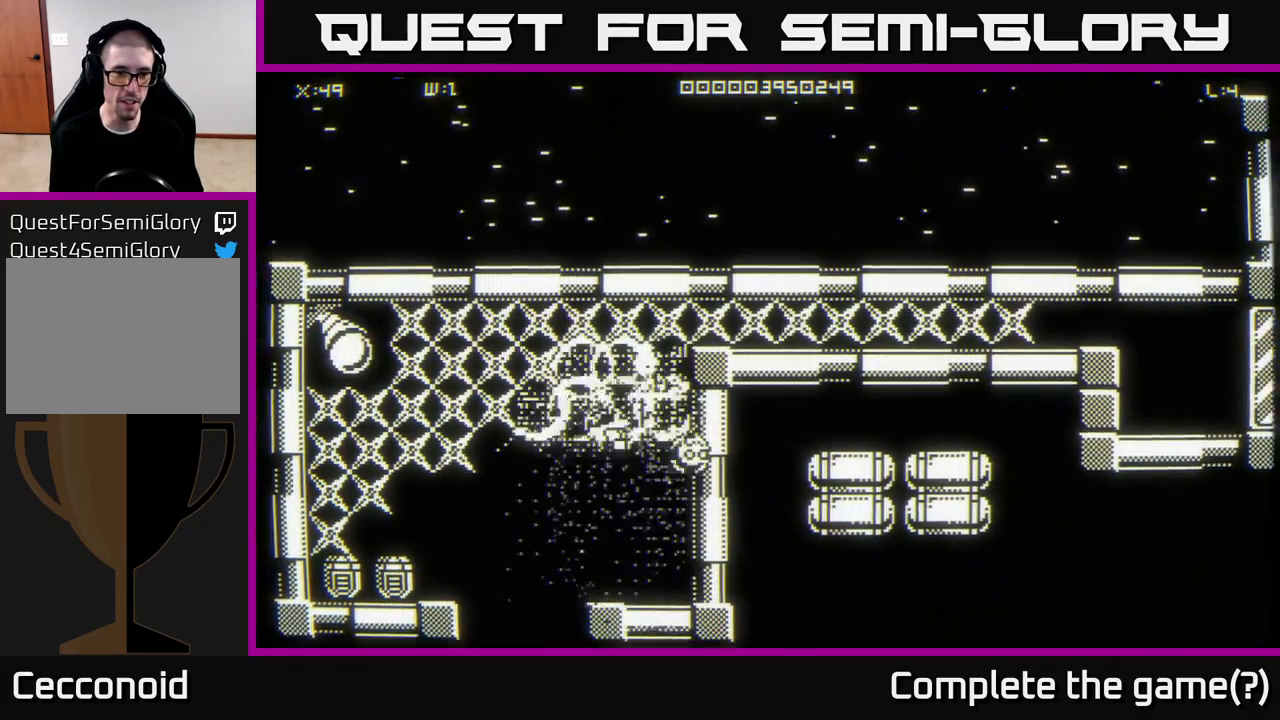
{"buttons": [], "left_stick": "right", "right_stick": "center", "events": [[33, "left_stick", "center"], [283, "left_stick", "up-left"], [383, "left_stick", "right"]]}
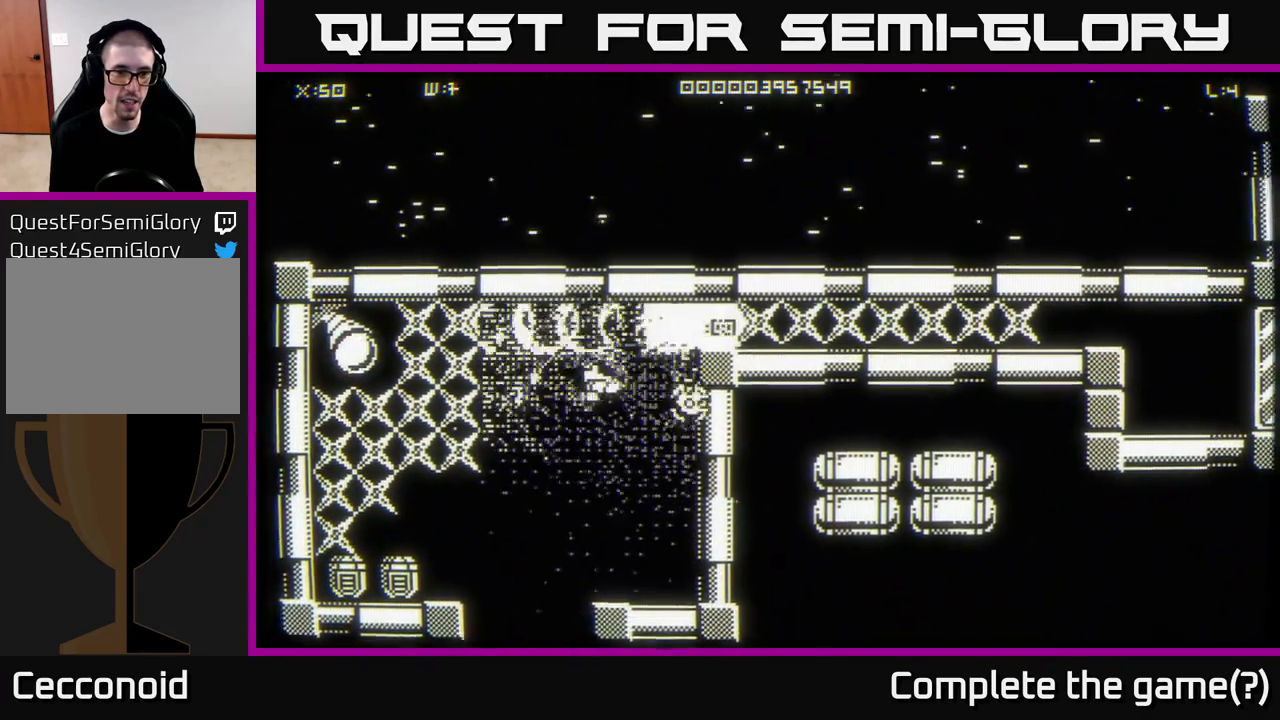
{"buttons": [], "left_stick": "center", "right_stick": "center", "events": [[100, "left_stick", "up-left"], [217, "left_stick", "down-left"], [433, "left_stick", "center"]]}
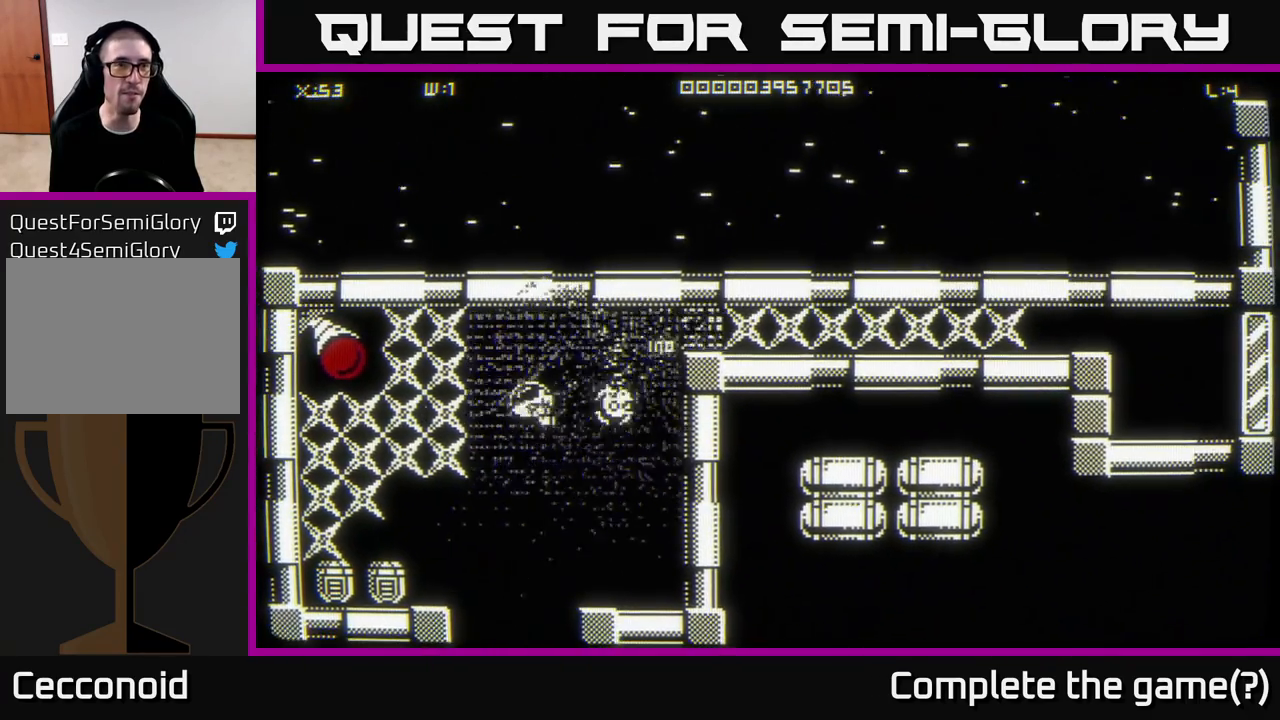
{"buttons": [], "left_stick": "center", "right_stick": "center", "events": [[83, "left_stick", "up-left"], [217, "left_stick", "center"]]}
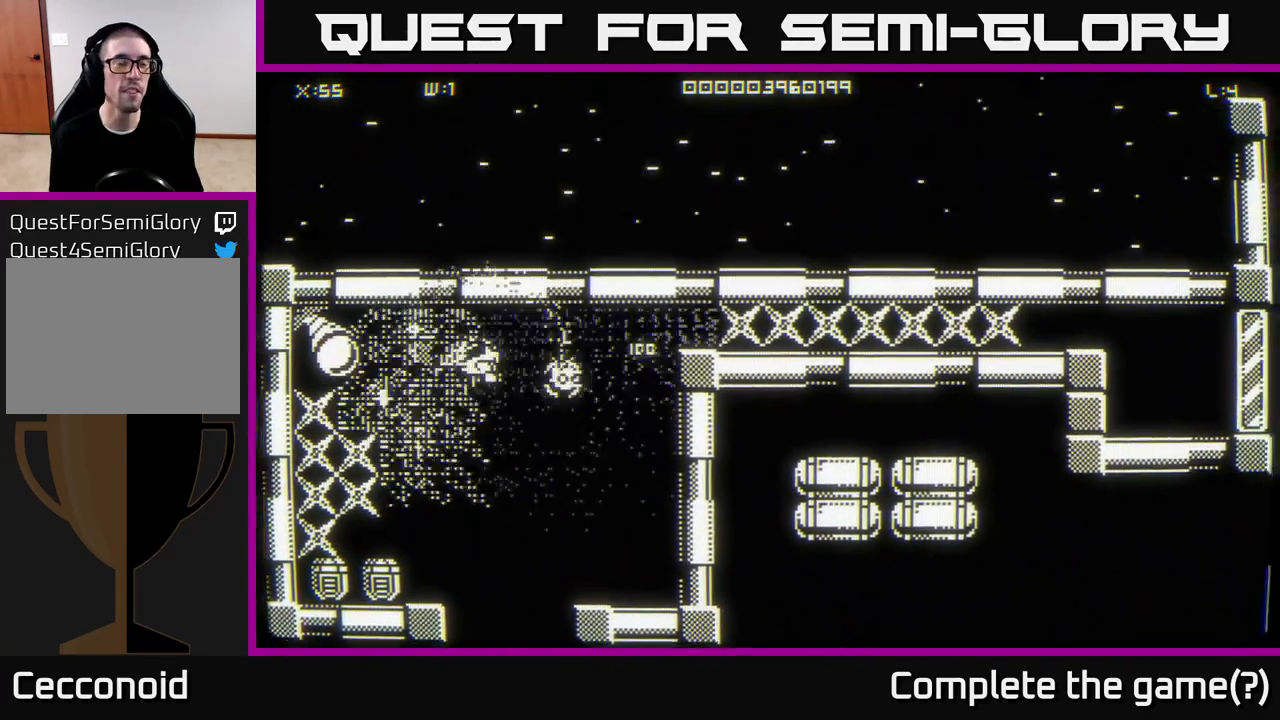
{"buttons": [], "left_stick": "center", "right_stick": "center", "events": [[333, "left_stick", "left"], [433, "left_stick", "center"]]}
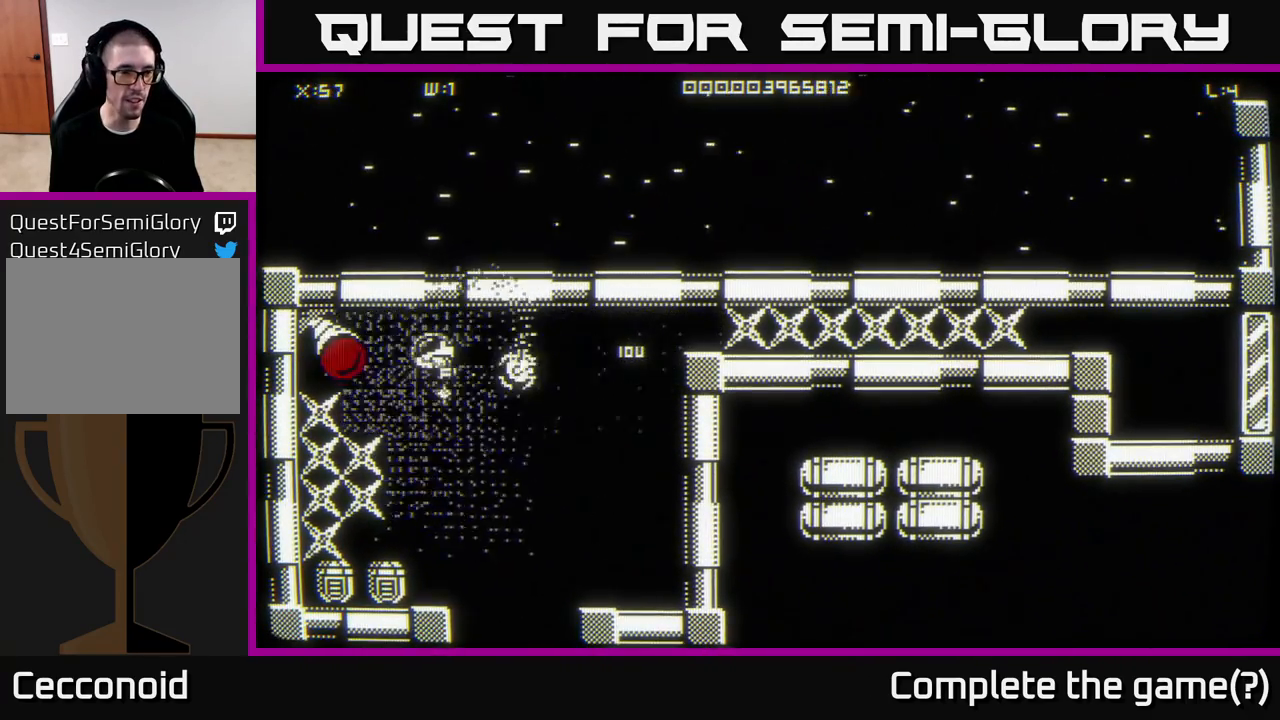
{"buttons": [], "left_stick": "center", "right_stick": "center", "events": [[233, "left_stick", "right"], [383, "right_stick", "left"], [417, "left_stick", "center"], [483, "right_stick", "center"]]}
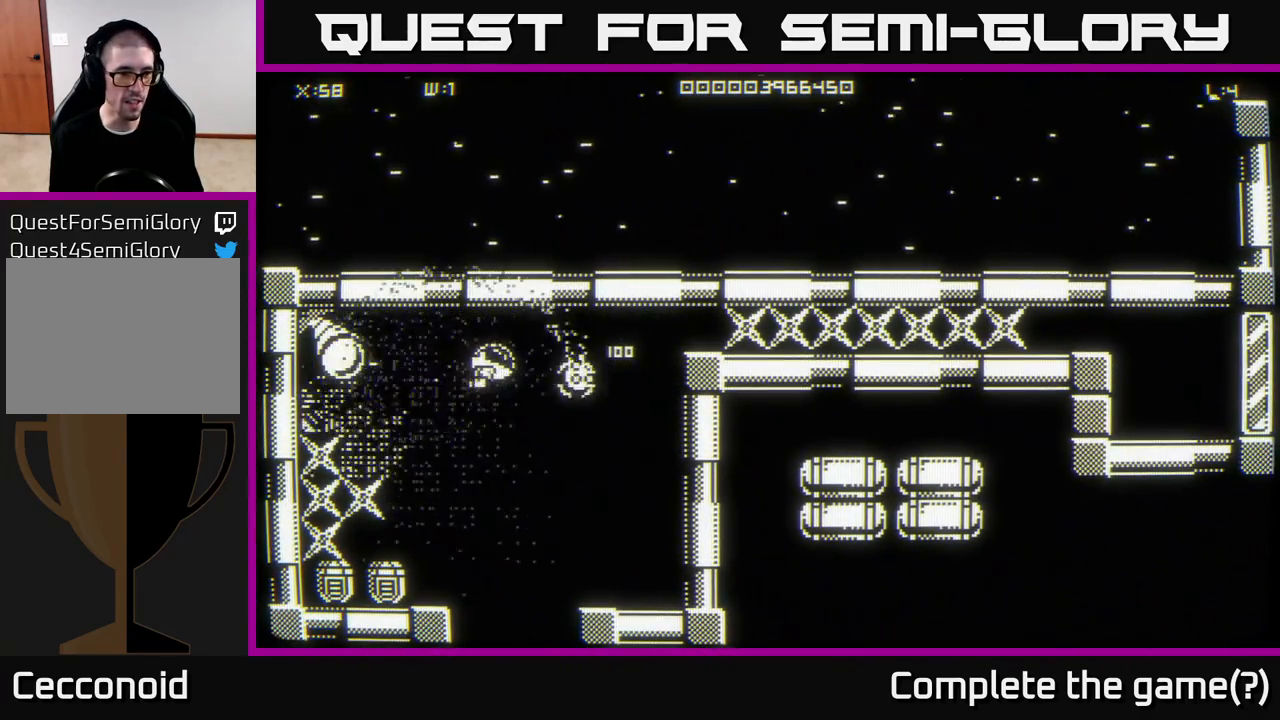
{"buttons": [], "left_stick": "left", "right_stick": "center", "events": [[133, "left_stick", "down"], [183, "left_stick", "down-left"], [467, "left_stick", "left"]]}
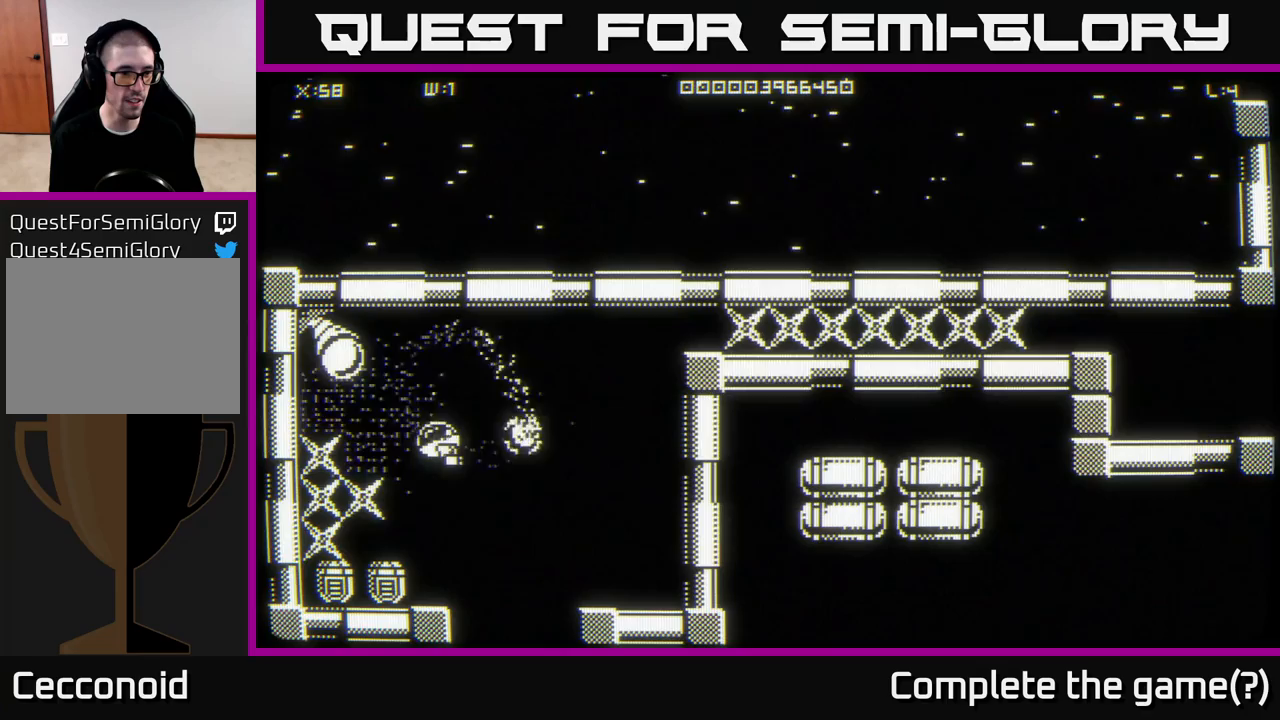
{"buttons": [], "left_stick": "down-left", "right_stick": "center", "events": [[33, "left_stick", "center"], [367, "left_stick", "down-left"]]}
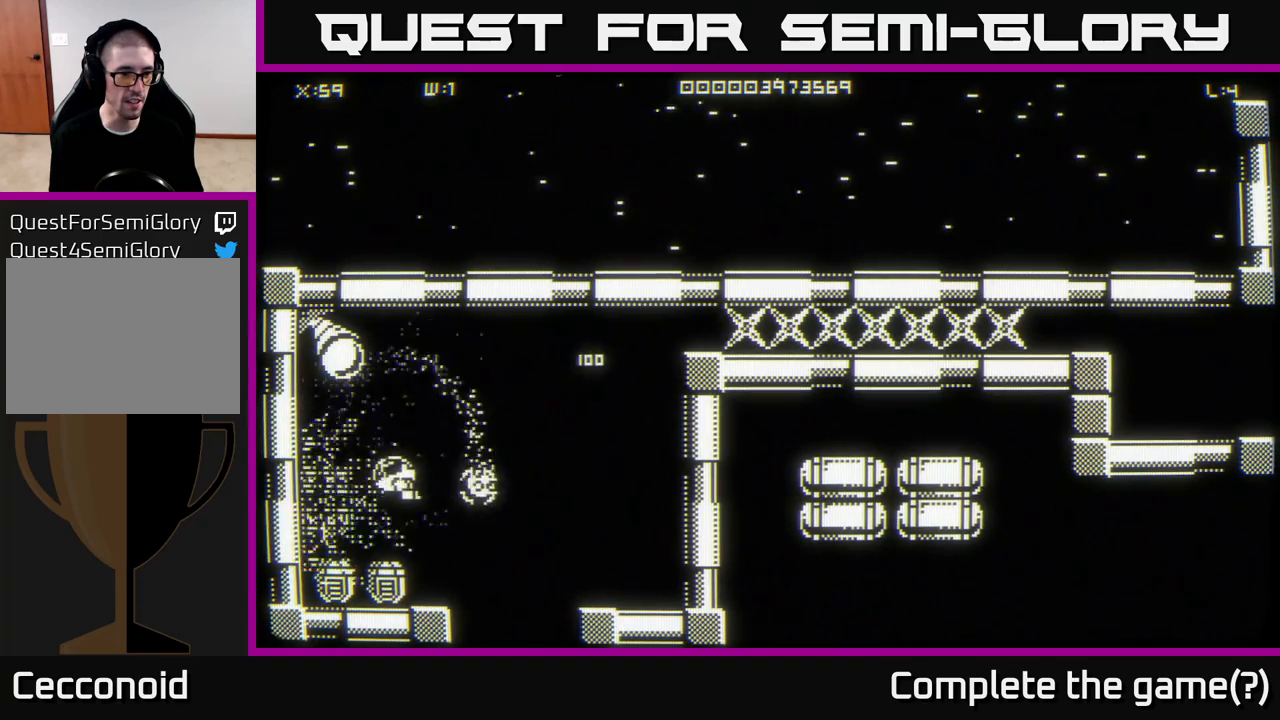
{"buttons": [], "left_stick": "right", "right_stick": "center", "events": [[417, "left_stick", "right"]]}
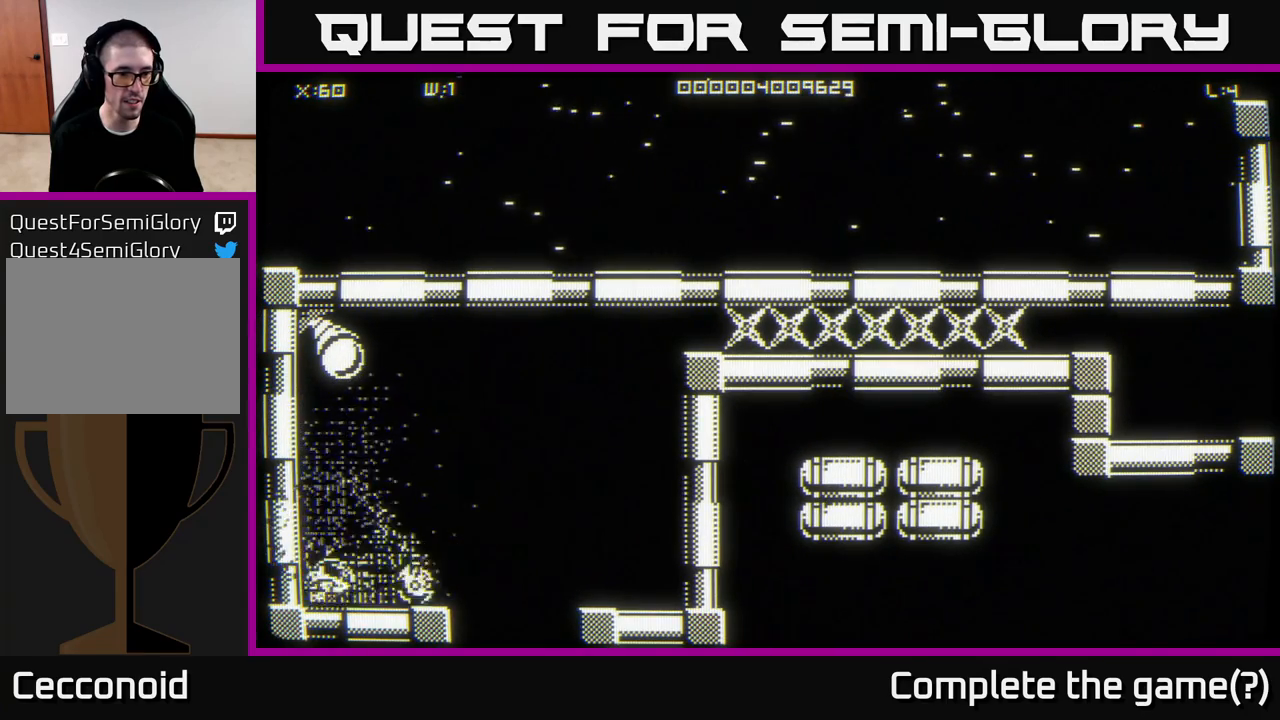
{"buttons": [], "left_stick": "up-right", "right_stick": "center", "events": [[83, "left_stick", "up-right"]]}